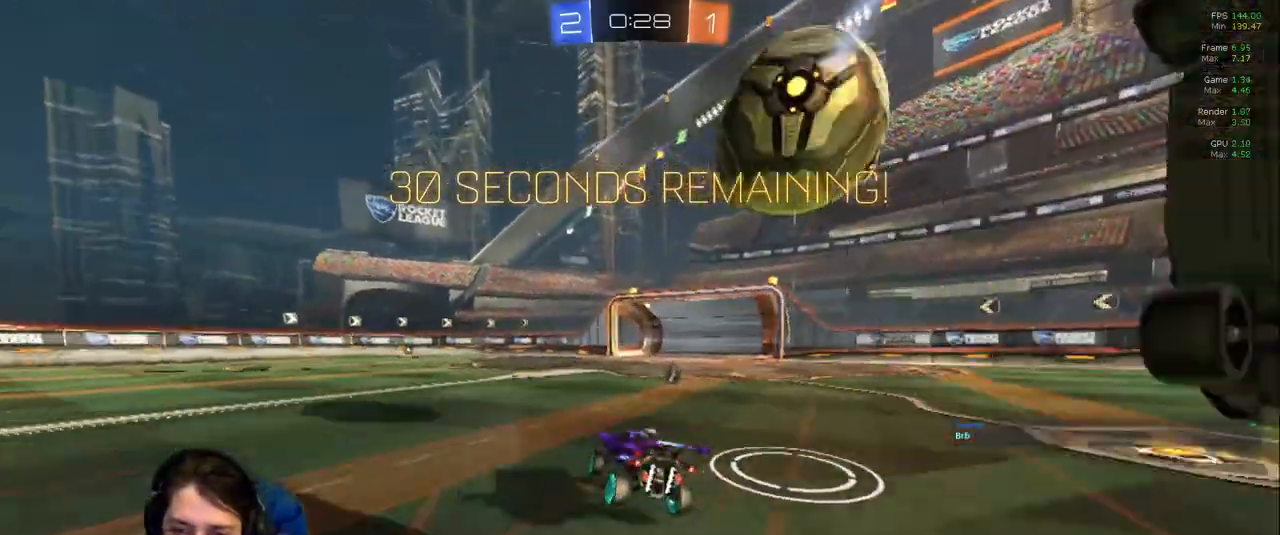
Gameplay with a controller (PlayStation layout); each line is a JSON object with the inputs held at the frame after it (dt_ms = milliseconds from this image to that frame). "events" lists button and stick changes between this image and that frame as [ms after this image, input, new state], when the widget could be followed in between. Not read: L3 R2 R3.
{"dt_ms": 500, "buttons": [], "left_stick": "right", "right_stick": "center", "events": [[150, "left_stick", "right"], [267, "left_stick", "center"], [383, "left_stick", "right"]]}
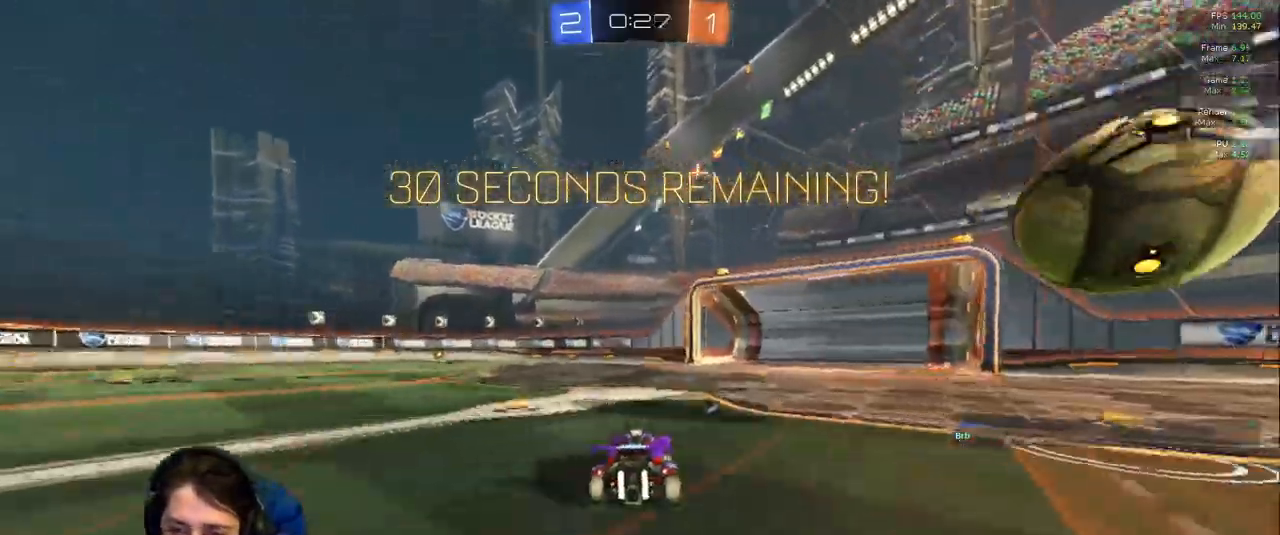
{"dt_ms": 500, "buttons": [], "left_stick": "center", "right_stick": "center", "events": [[167, "left_stick", "center"]]}
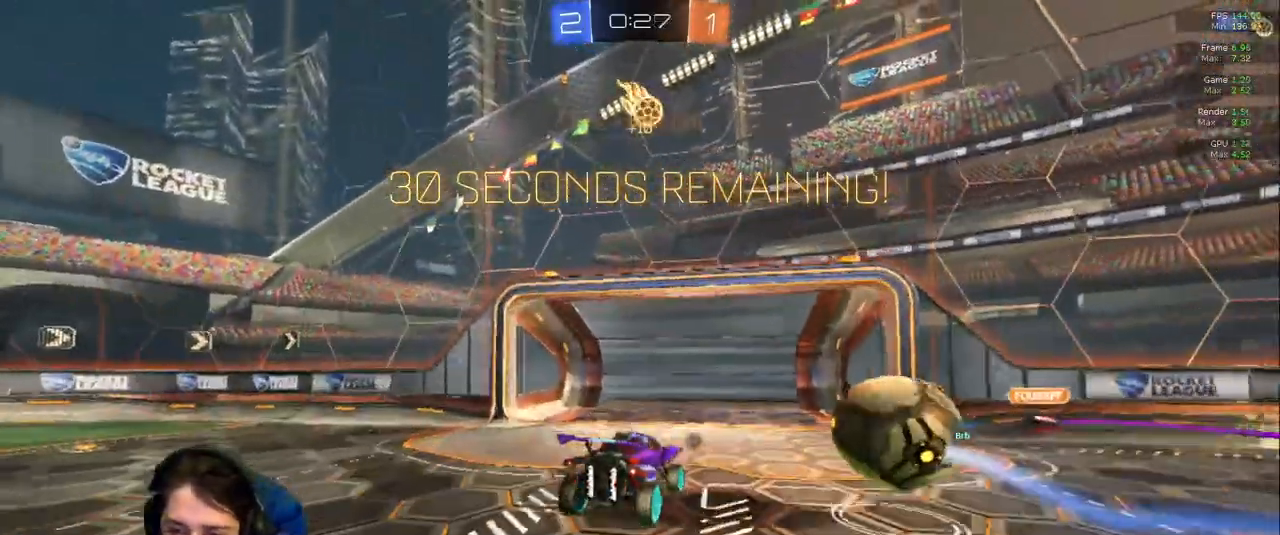
{"dt_ms": 500, "buttons": ["R1"], "left_stick": "up", "right_stick": "center", "events": [[150, "left_stick", "right"], [200, "R1", "down"], [200, "left_stick", "up"]]}
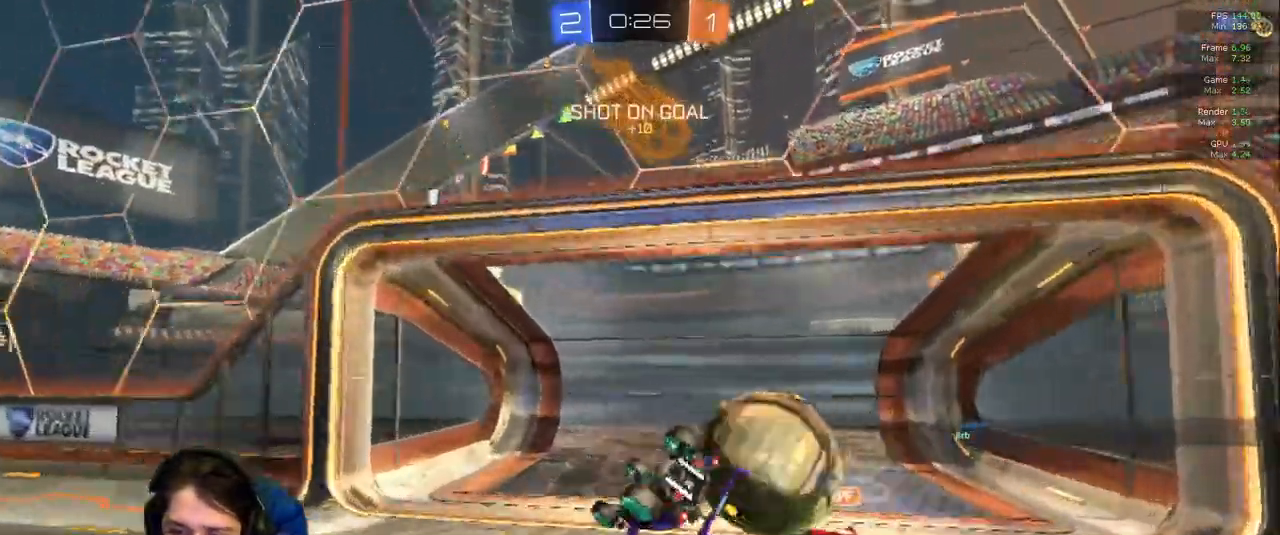
{"dt_ms": 500, "buttons": [], "left_stick": "center", "right_stick": "center", "events": [[33, "left_stick", "center"], [67, "R1", "up"]]}
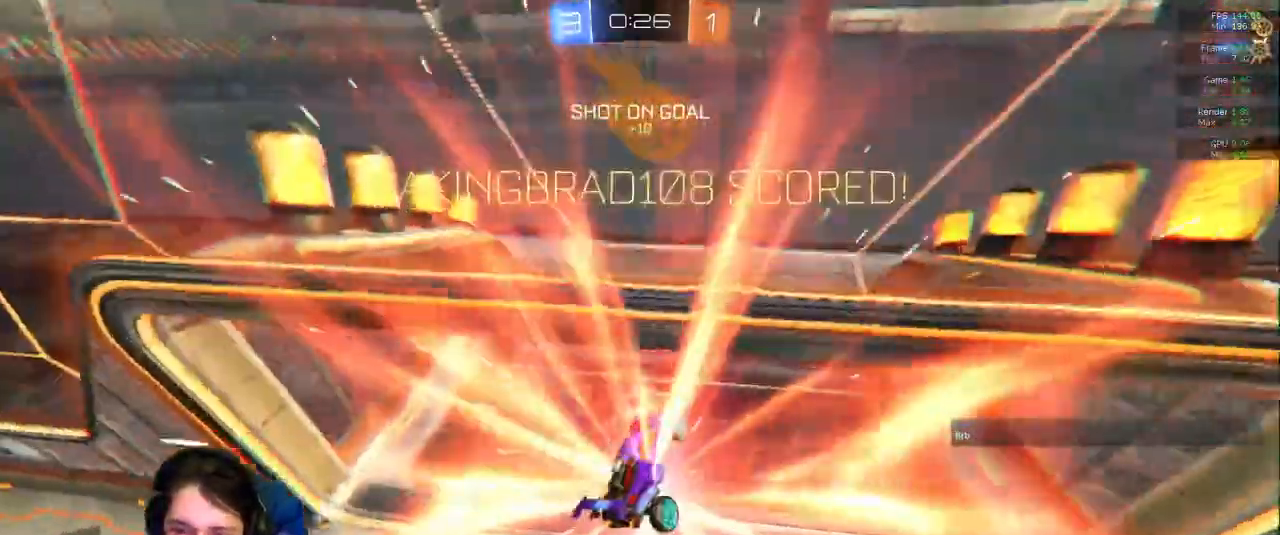
{"dt_ms": 500, "buttons": [], "left_stick": "up", "right_stick": "center", "events": [[217, "left_stick", "up"]]}
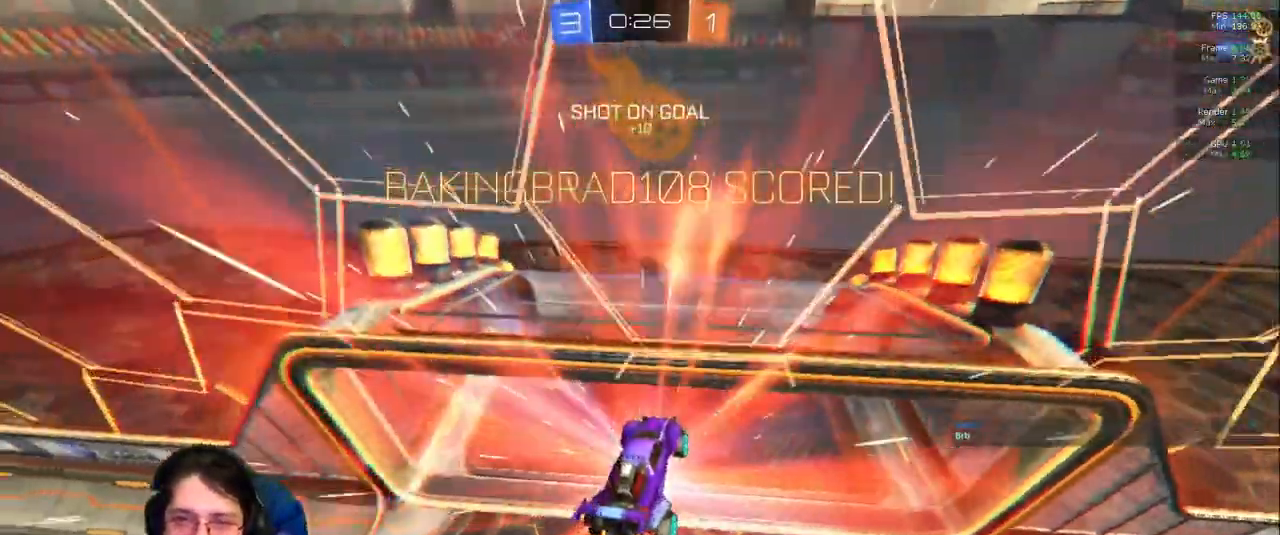
{"dt_ms": 500, "buttons": [], "left_stick": "up", "right_stick": "center", "events": []}
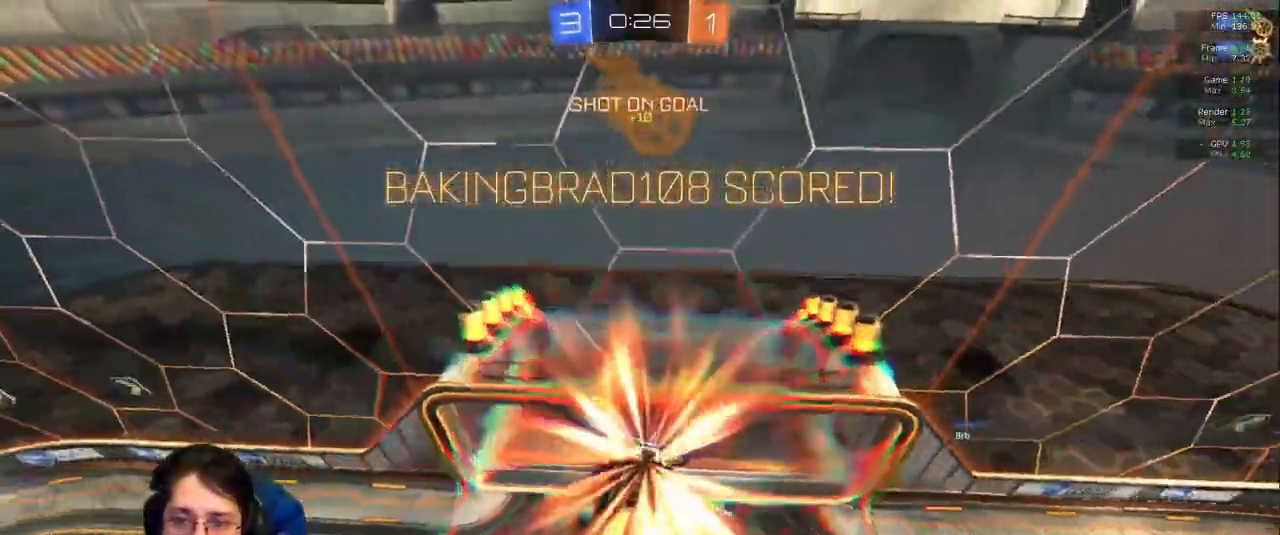
{"dt_ms": 500, "buttons": [], "left_stick": "center", "right_stick": "center", "events": [[267, "left_stick", "center"]]}
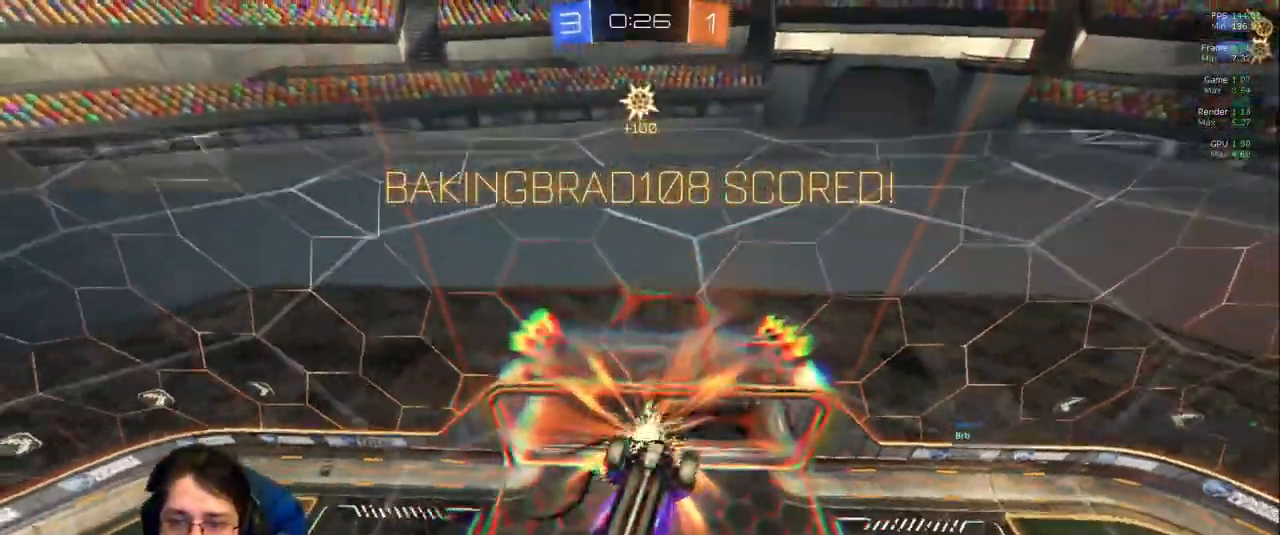
{"dt_ms": 500, "buttons": ["SELECT"], "left_stick": "center", "right_stick": "center", "events": [[50, "SELECT", "down"]]}
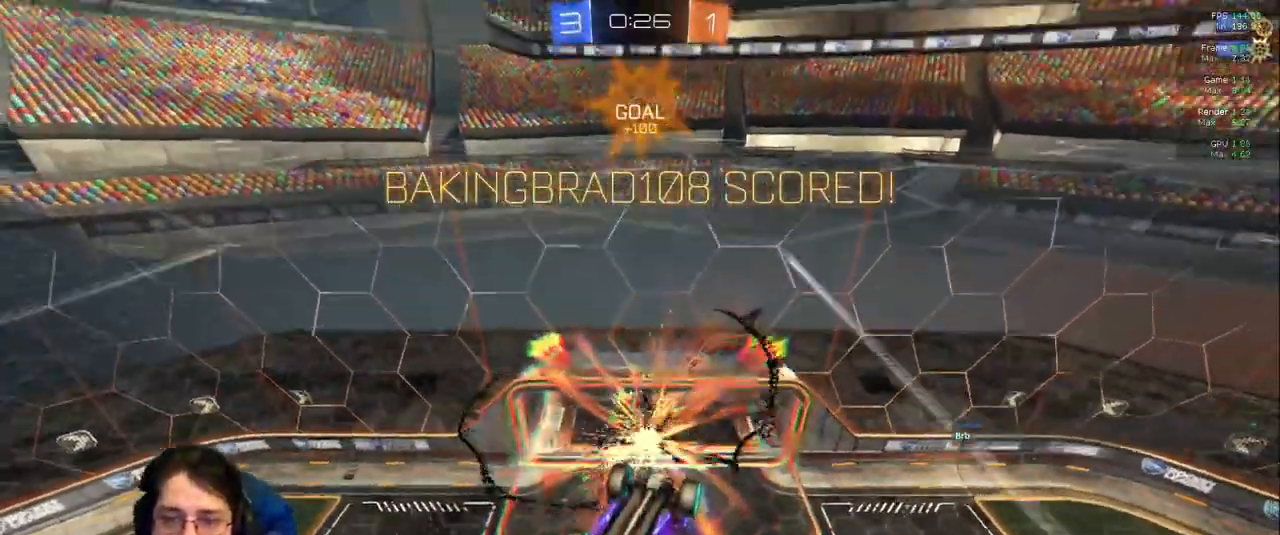
{"dt_ms": 500, "buttons": ["R1"], "left_stick": "center", "right_stick": "center", "events": [[283, "SELECT", "up"], [367, "R1", "down"]]}
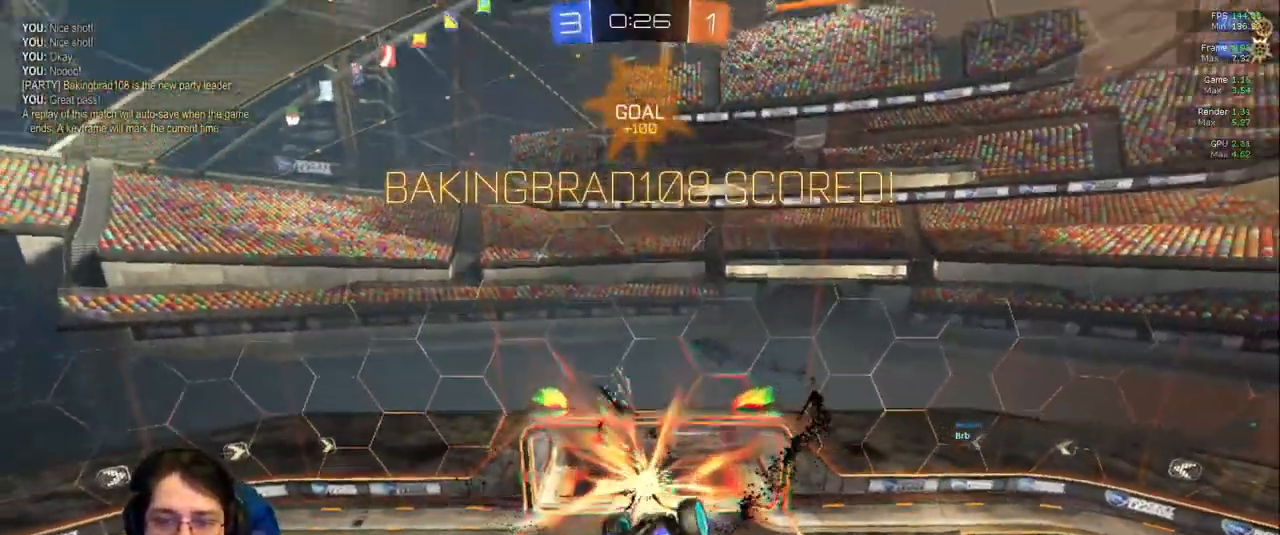
{"dt_ms": 500, "buttons": [], "left_stick": "center", "right_stick": "center"}
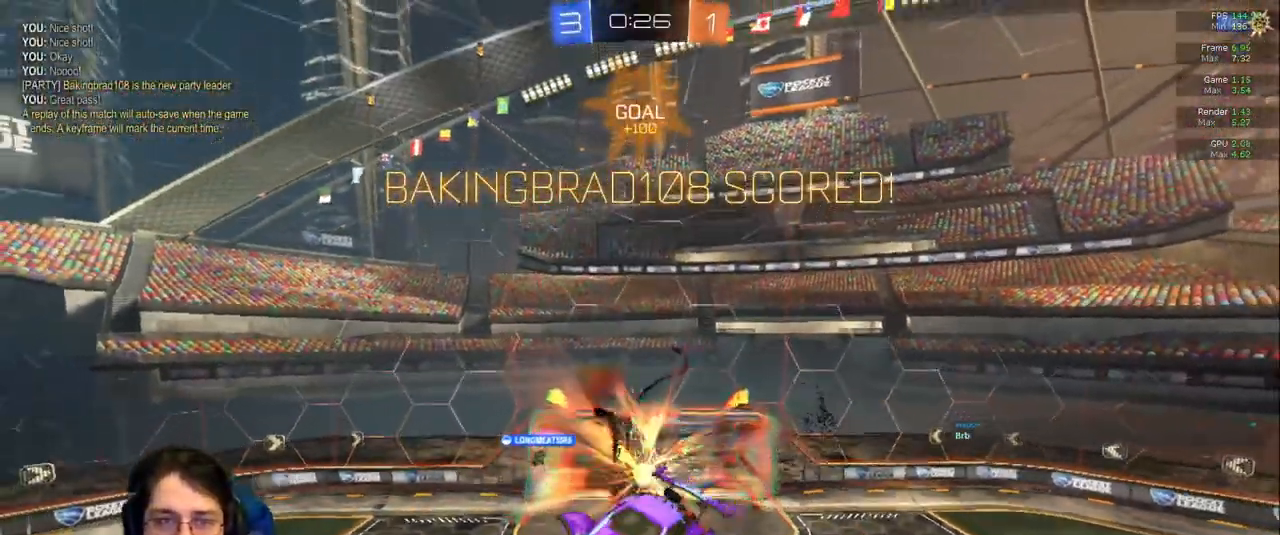
{"dt_ms": 500, "buttons": [], "left_stick": "center", "right_stick": "center", "events": []}
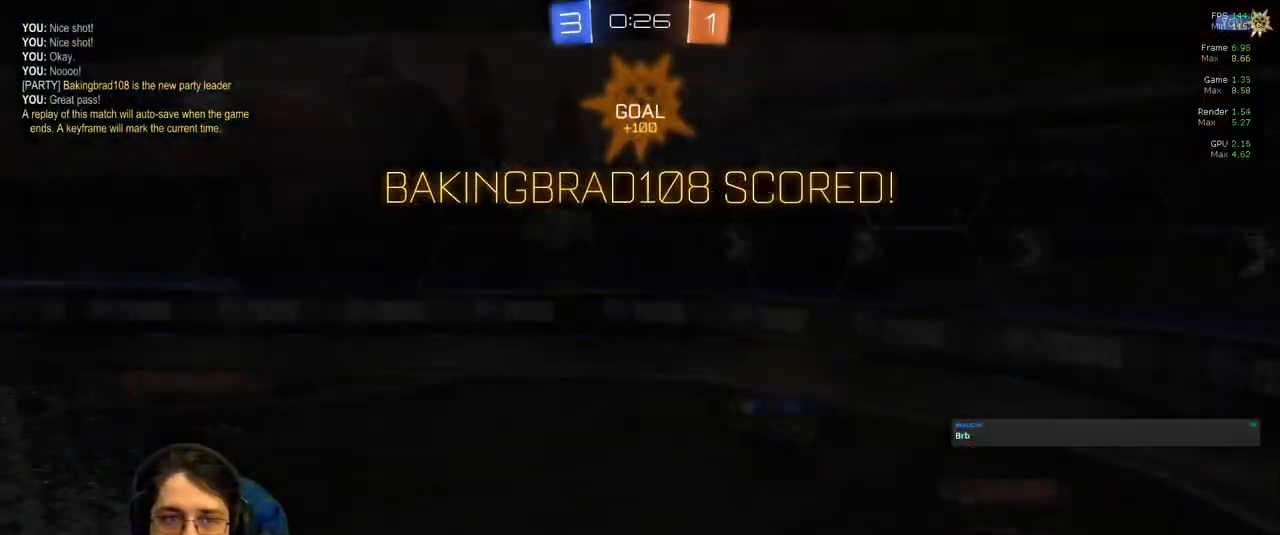
{"dt_ms": 500, "buttons": [], "left_stick": "center", "right_stick": "center", "events": []}
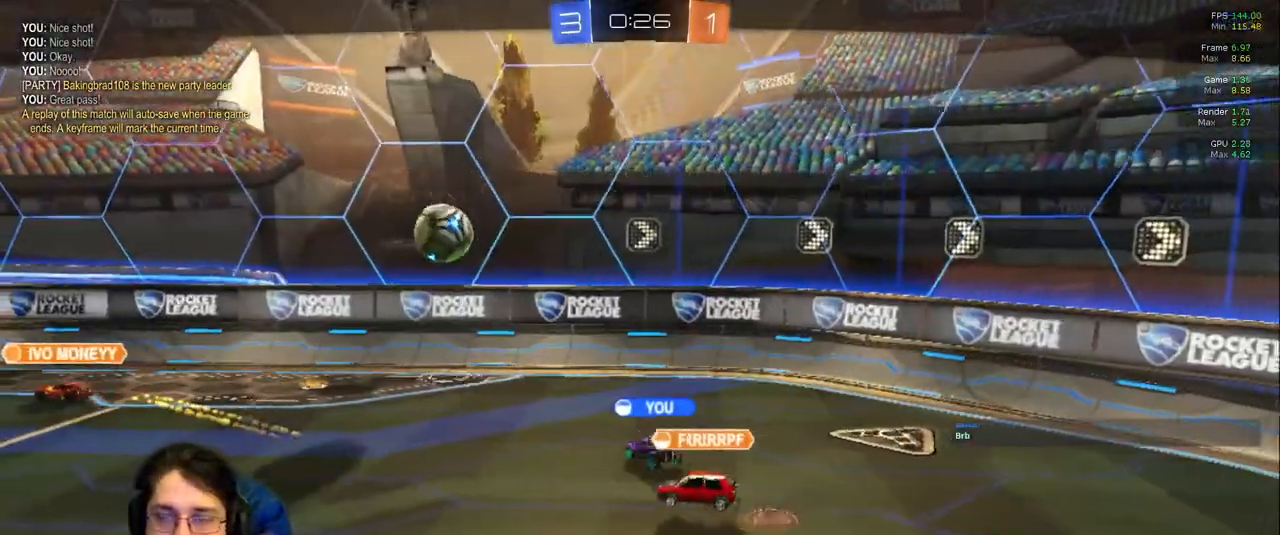
{"dt_ms": 500, "buttons": [], "left_stick": "center", "right_stick": "center", "events": []}
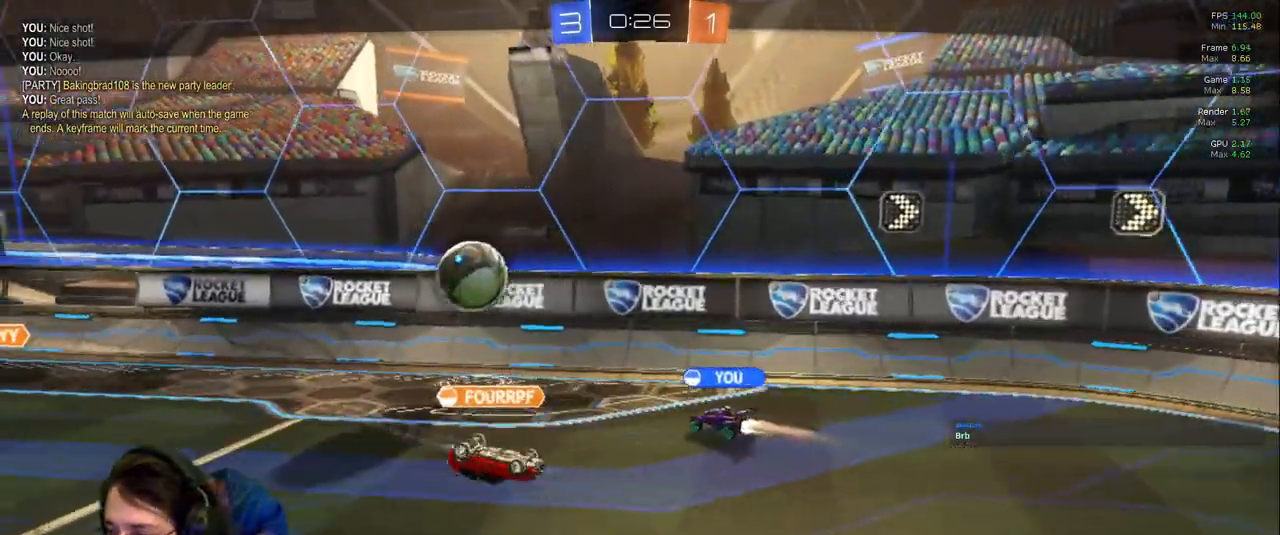
{"dt_ms": 500, "buttons": [], "left_stick": "center", "right_stick": "center", "events": []}
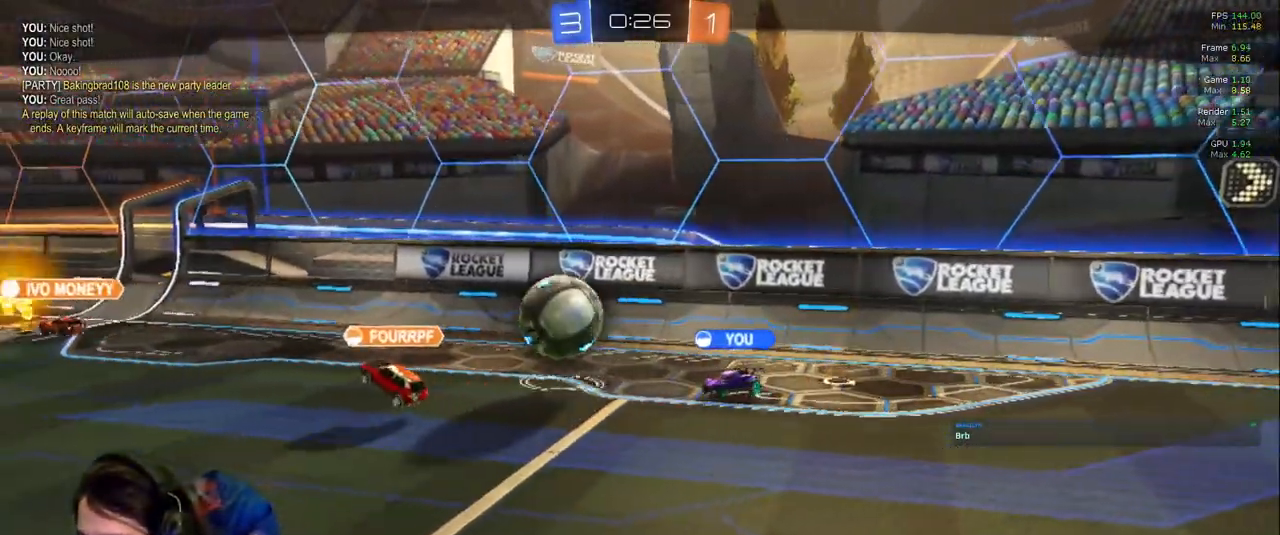
{"dt_ms": 1000, "buttons": [], "left_stick": "center", "right_stick": "center"}
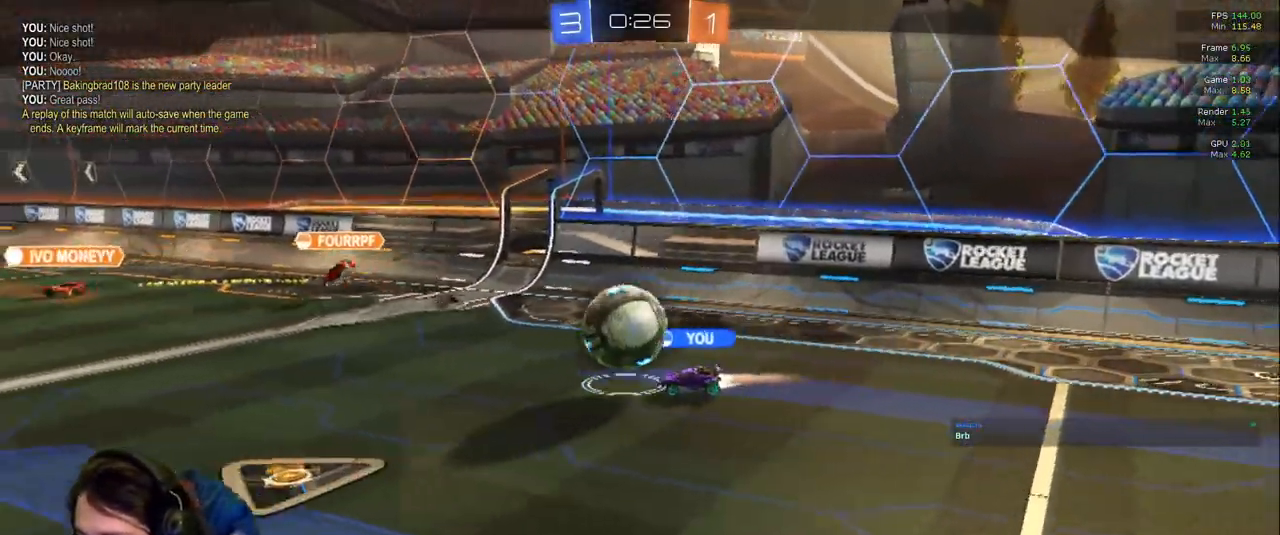
{"dt_ms": 500, "buttons": [], "left_stick": "center", "right_stick": "center", "events": [[17, "R1", "down"], [333, "R1", "up"]]}